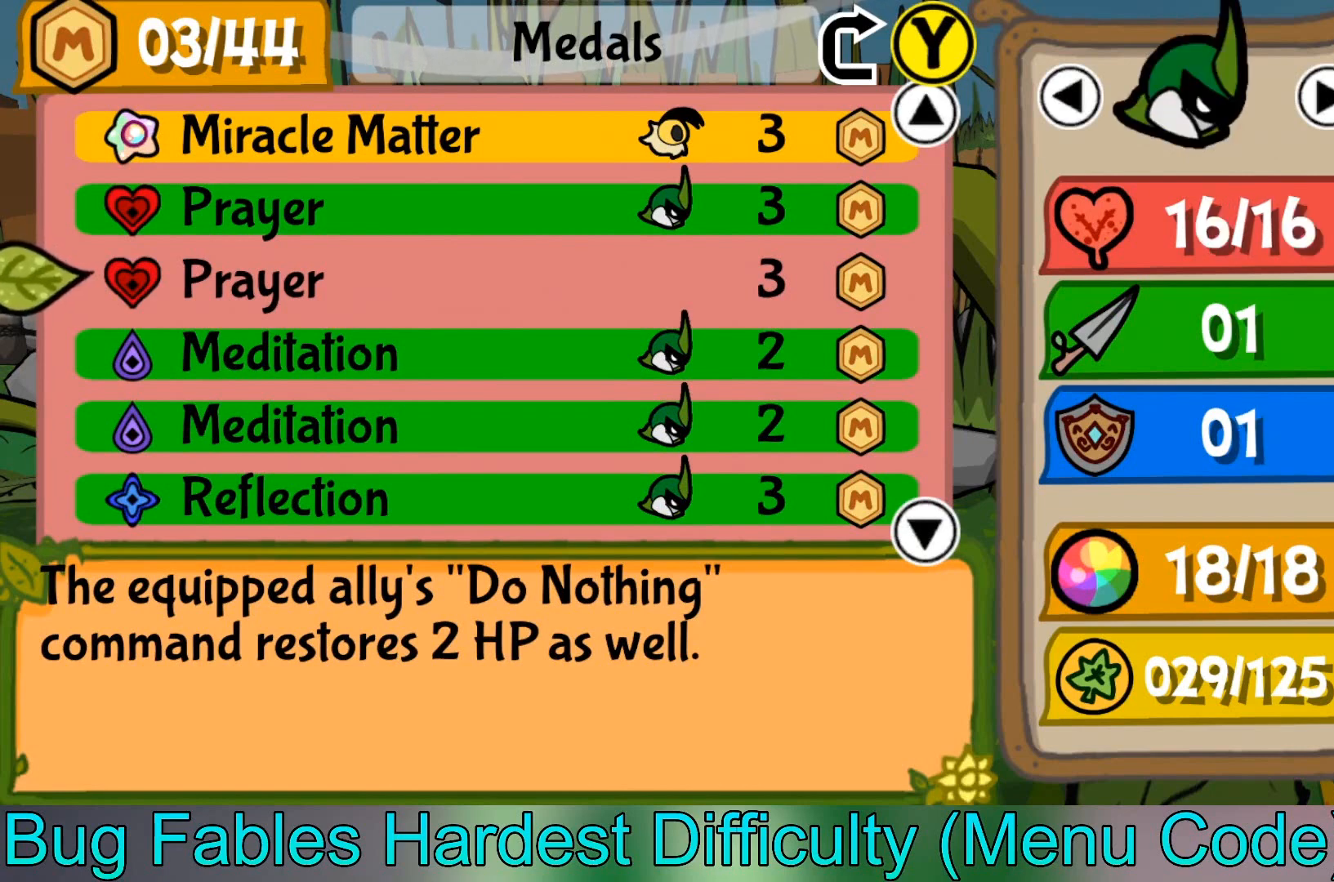
Gameplay with a controller (Xbox layout); each line is a JSON object with the inputs held at the frame after it. "events" lists button and stick changes between this image and that frame as [ms after this image, input, new state], when the widget could be followed in between. Not read: right_stick.
{"buttons": [], "left_stick": "center", "events": [[200, "A", "down"], [300, "A", "up"]]}
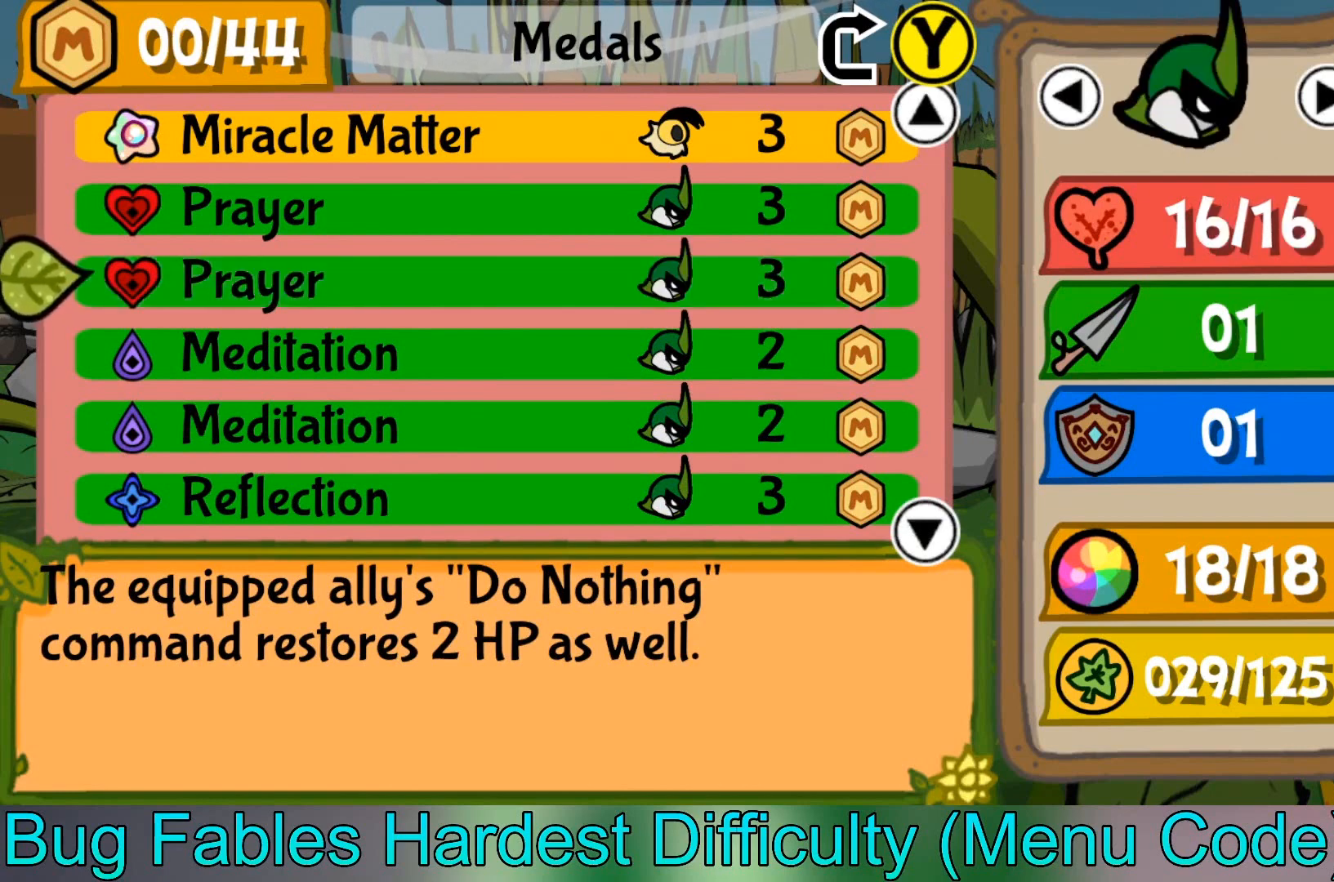
{"buttons": [], "left_stick": "center", "events": []}
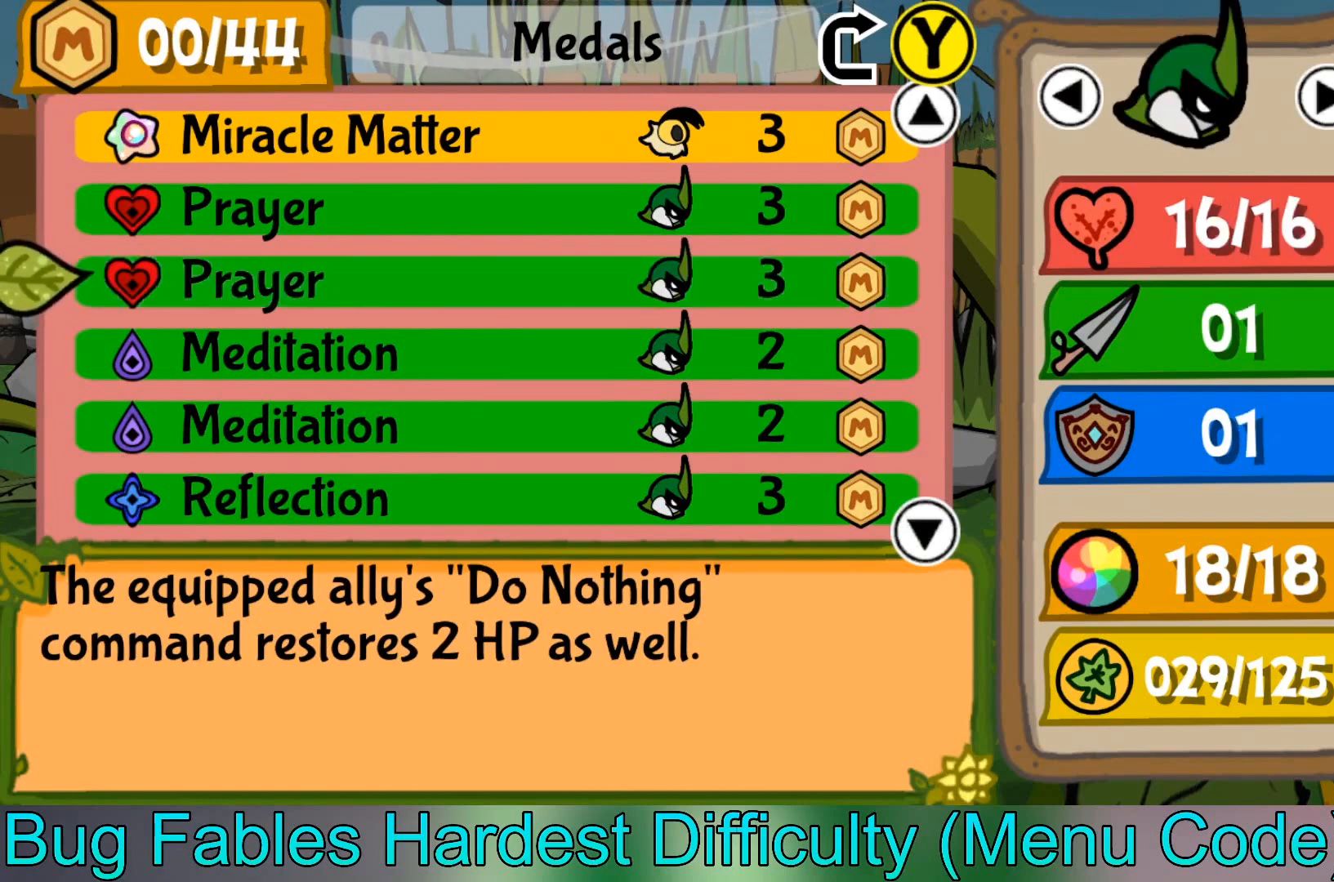
{"buttons": [], "left_stick": "center", "events": [[267, "left_stick", "up"], [467, "left_stick", "center"]]}
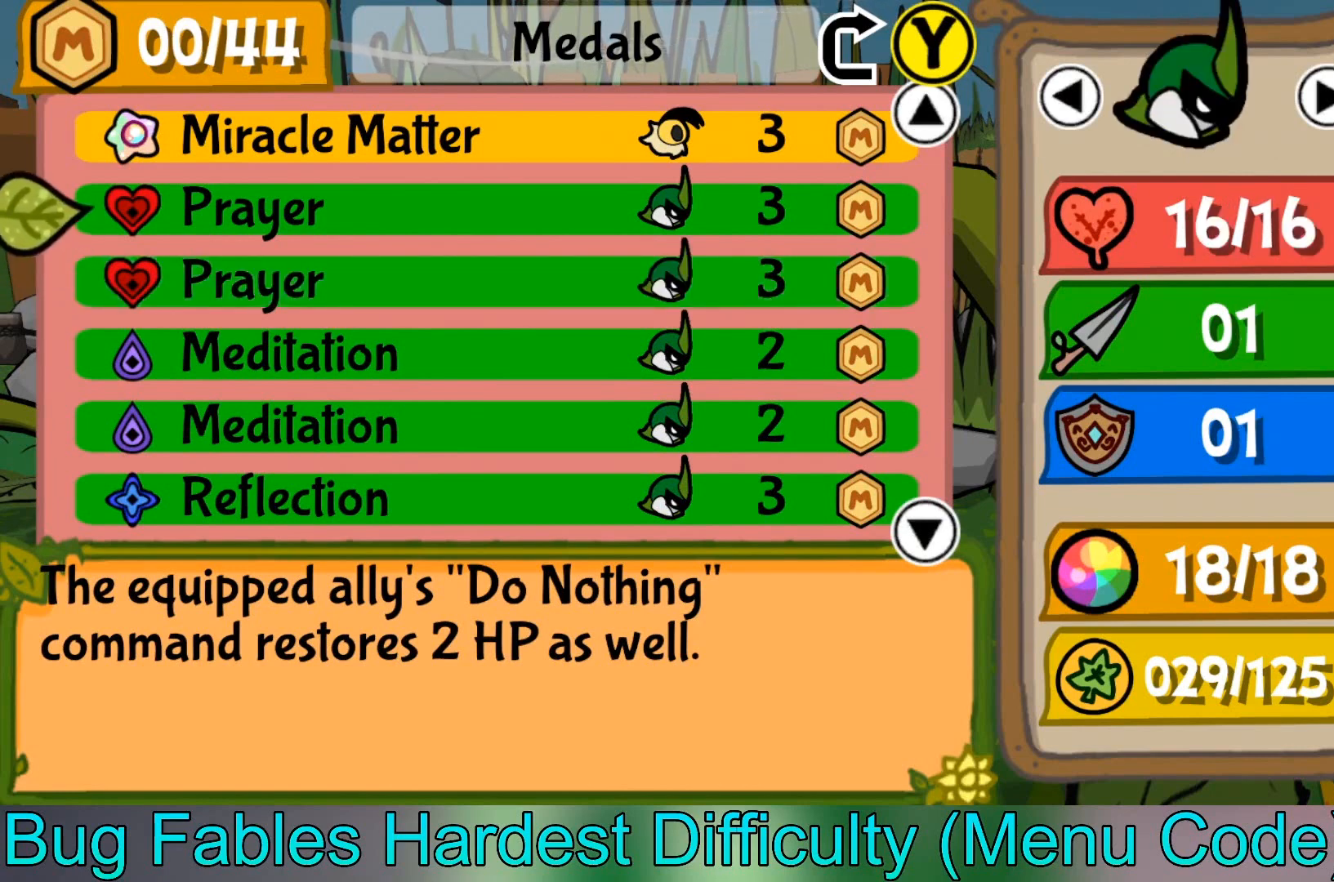
{"buttons": [], "left_stick": "down", "events": [[101, "left_stick", "down"]]}
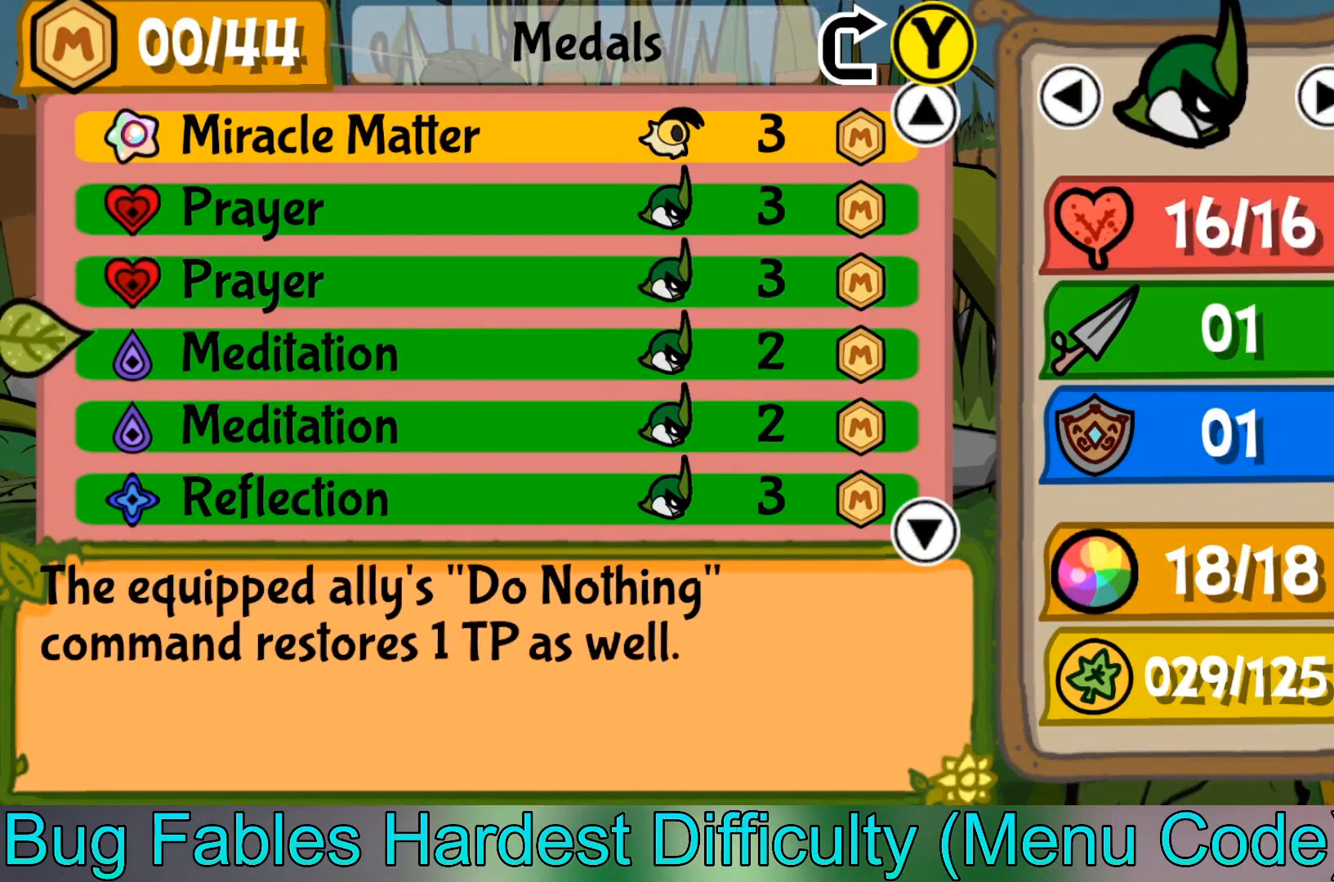
{"buttons": [], "left_stick": "down", "events": [[33, "left_stick", "center"], [100, "left_stick", "down"]]}
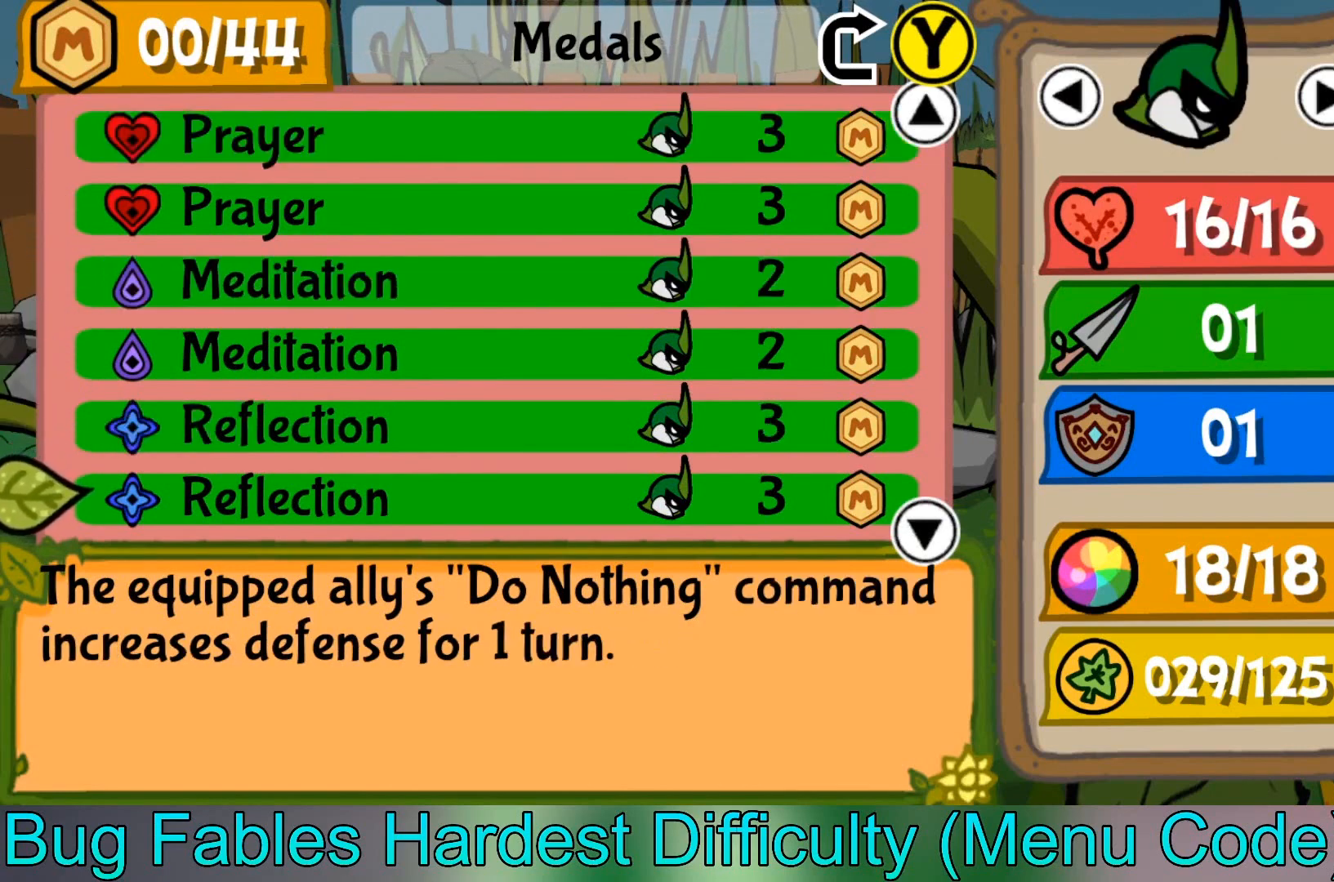
{"buttons": [], "left_stick": "center", "events": [[34, "left_stick", "center"], [167, "left_stick", "down"], [367, "left_stick", "center"]]}
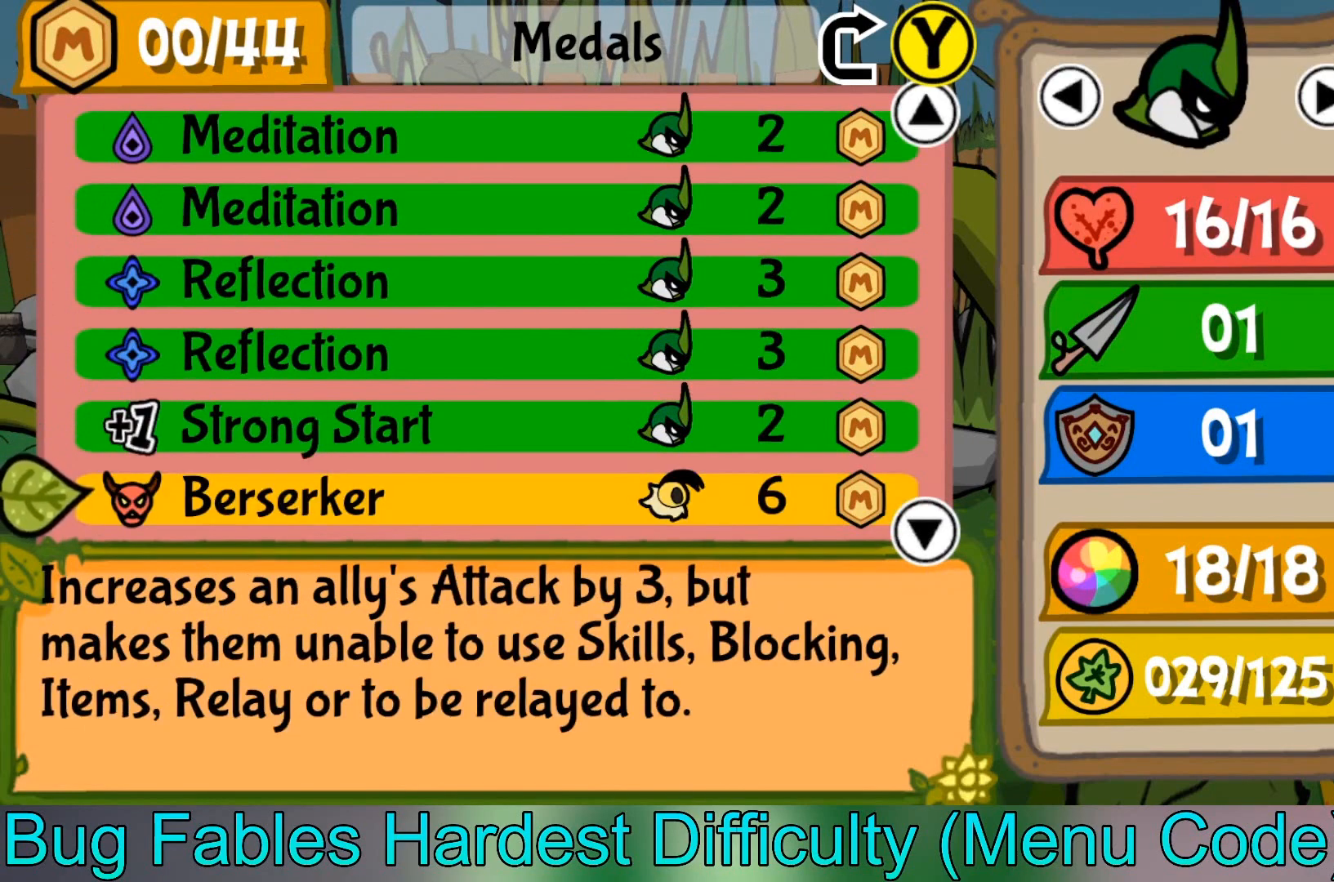
{"buttons": [], "left_stick": "center", "events": [[267, "left_stick", "down"], [400, "left_stick", "center"]]}
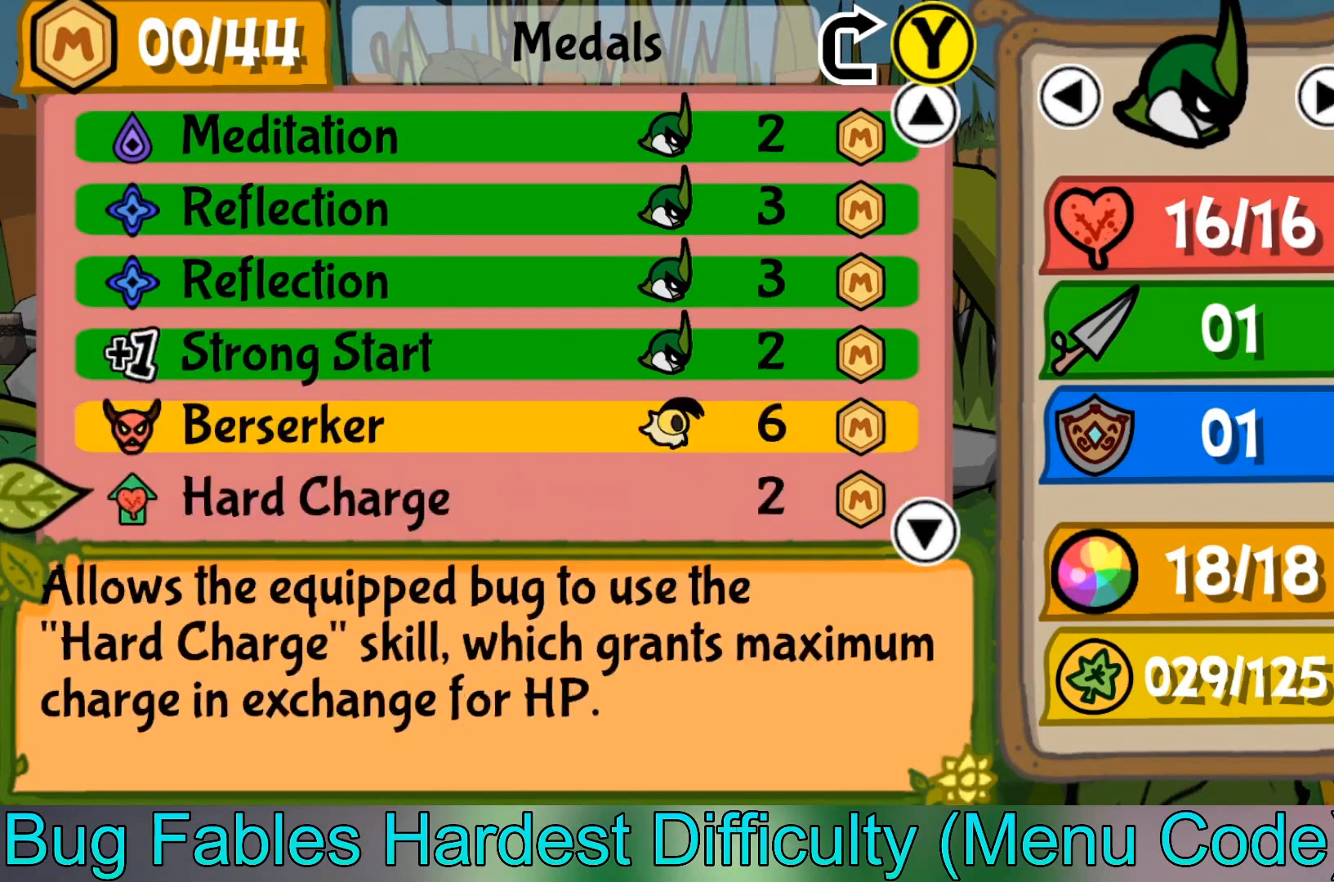
{"buttons": [], "left_stick": "center", "events": []}
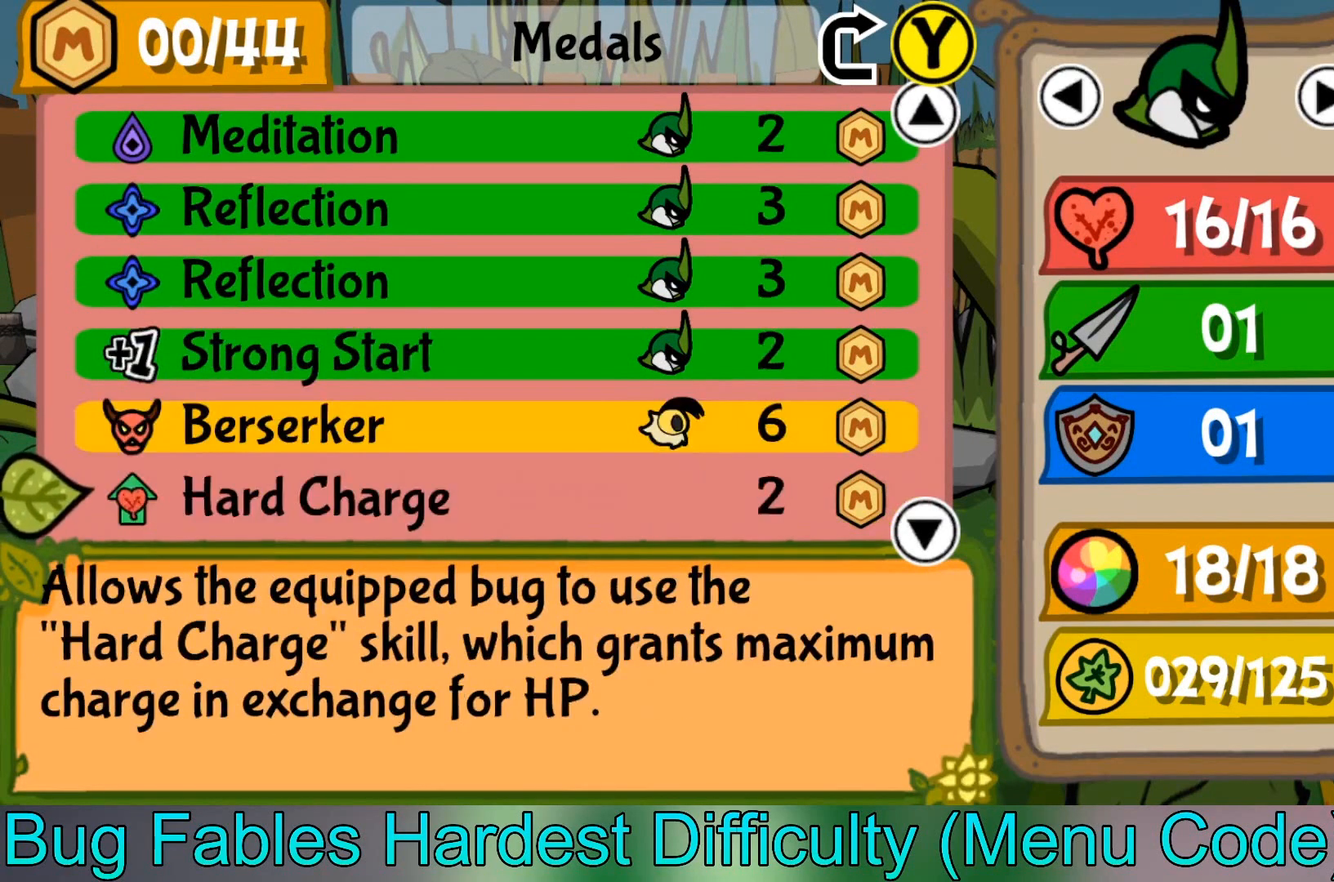
{"buttons": [], "left_stick": "center", "events": [[33, "left_stick", "down"], [300, "left_stick", "center"]]}
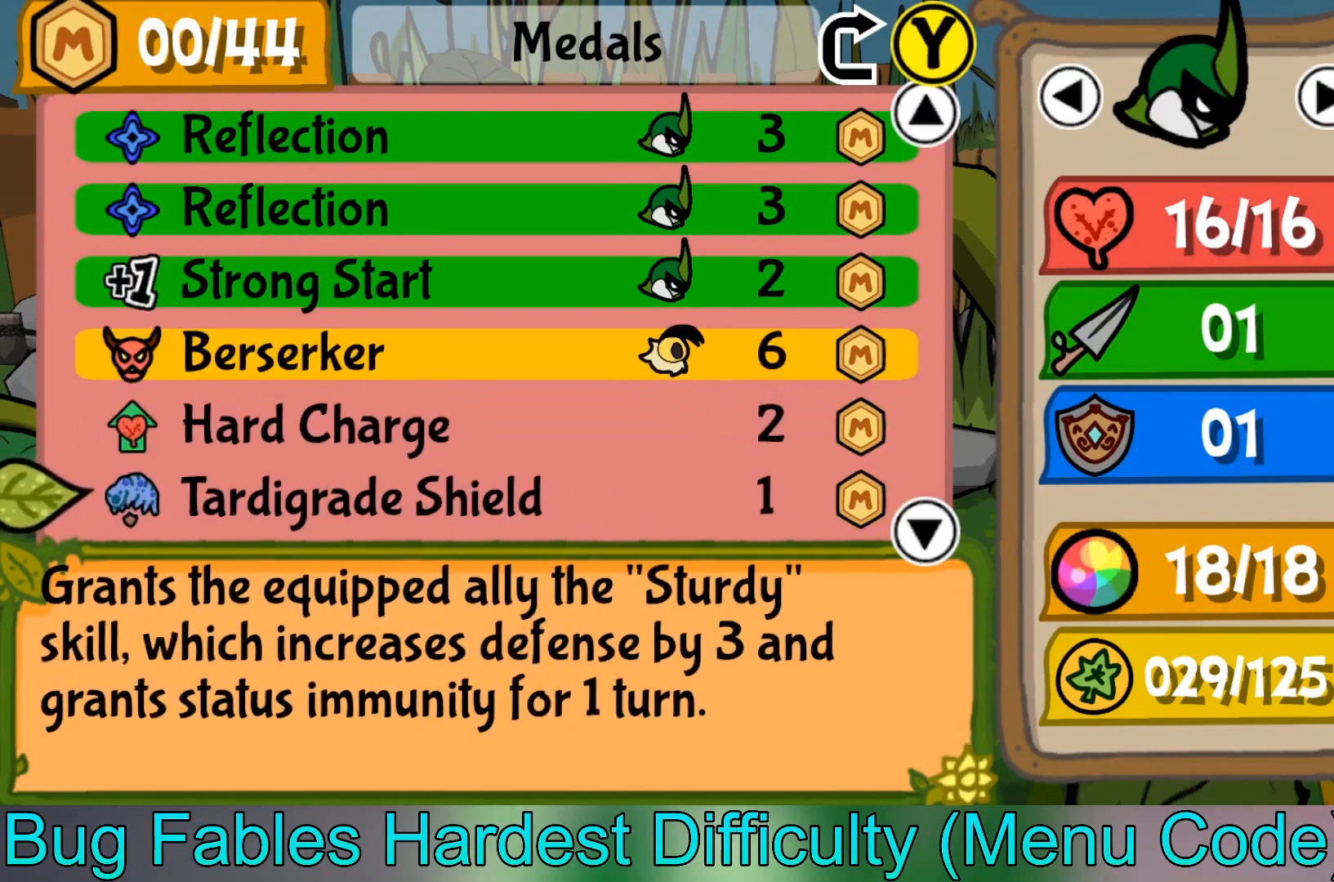
{"buttons": ["B"], "left_stick": "center", "events": [[67, "B", "down"], [234, "B", "up"], [501, "B", "down"]]}
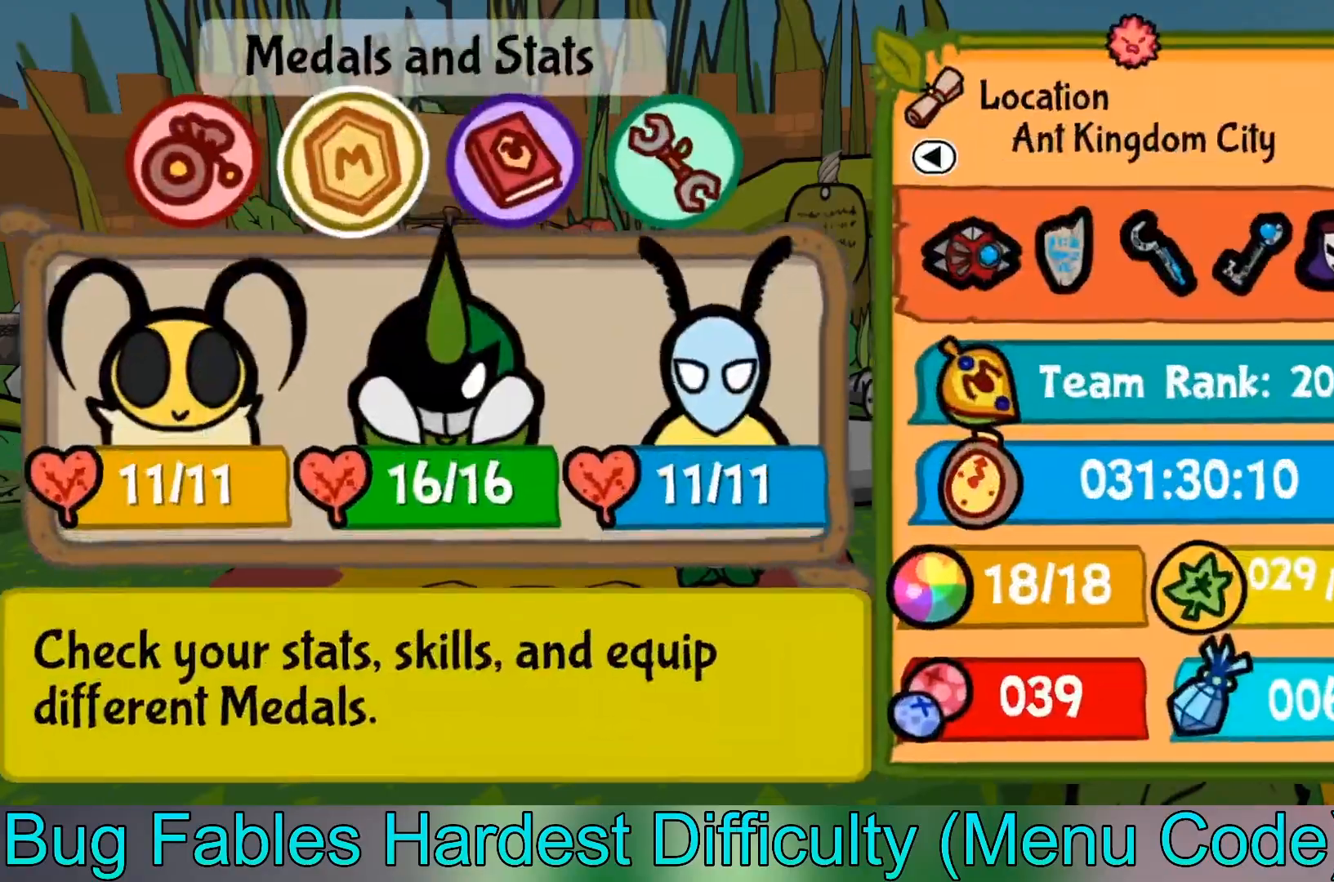
{"buttons": [], "left_stick": "left", "events": [[167, "B", "up"], [200, "left_stick", "left"]]}
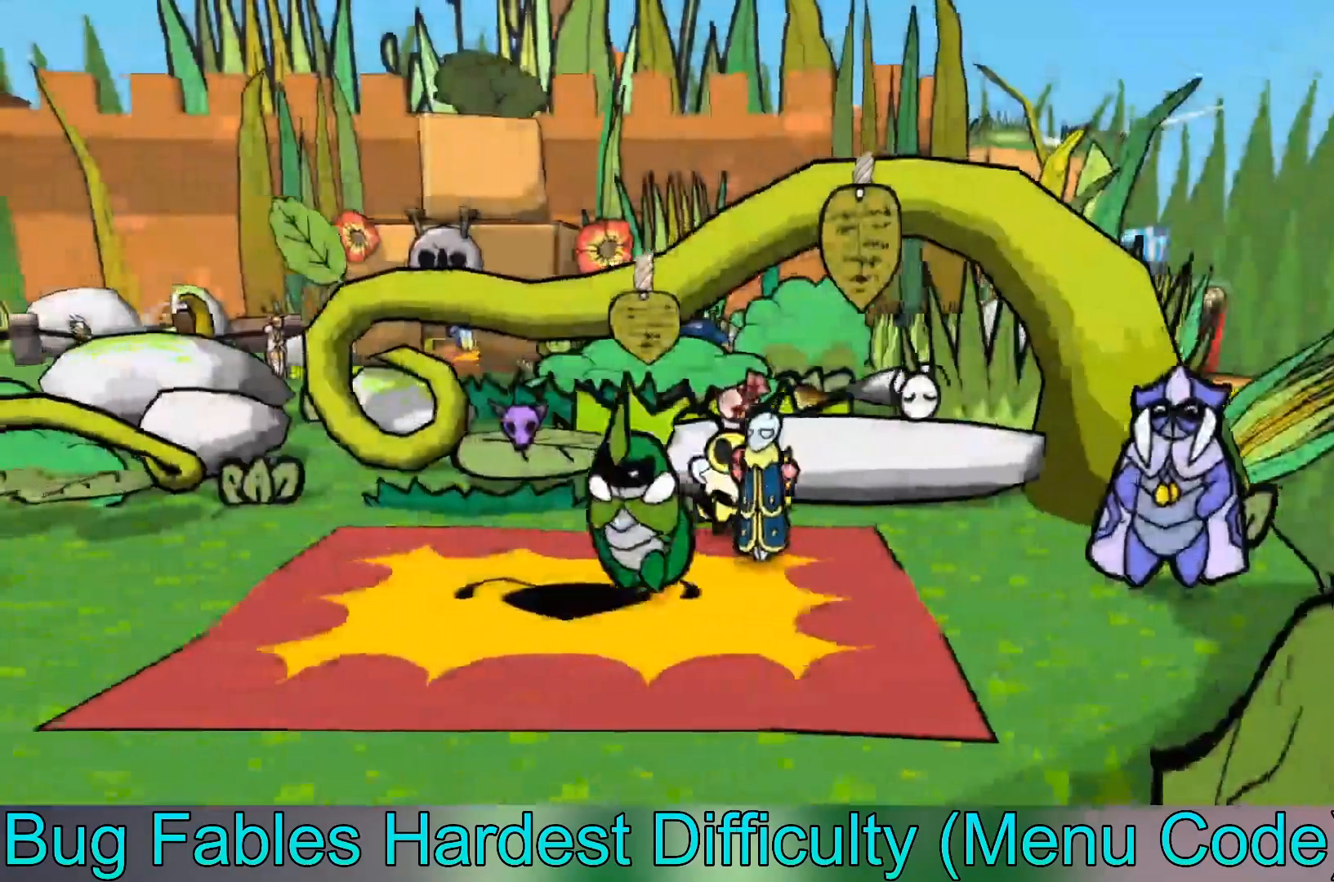
{"buttons": ["B"], "left_stick": "left", "events": [[468, "B", "down"]]}
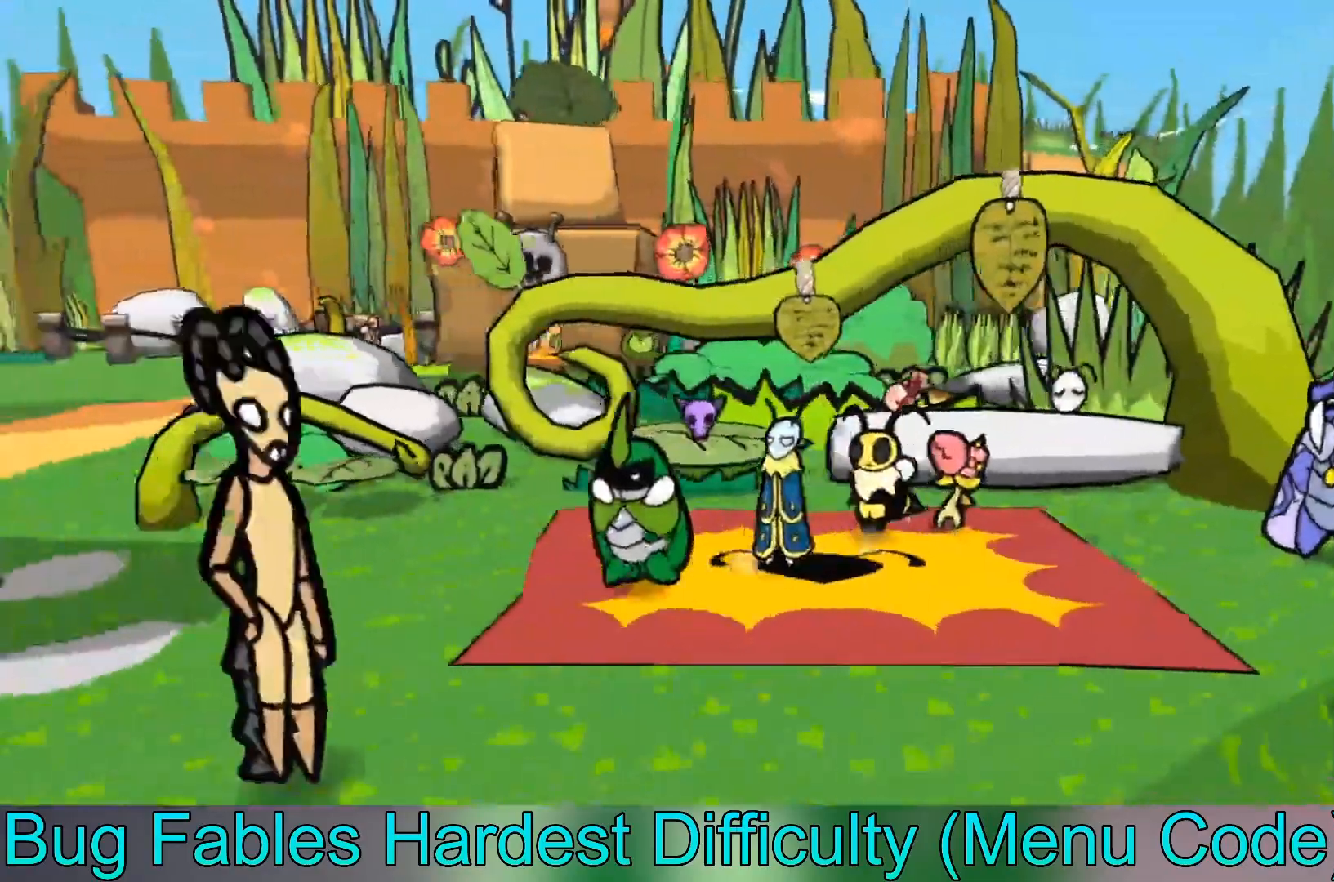
{"buttons": [], "left_stick": "left", "events": [[67, "B", "up"], [133, "B", "down"], [234, "B", "up"]]}
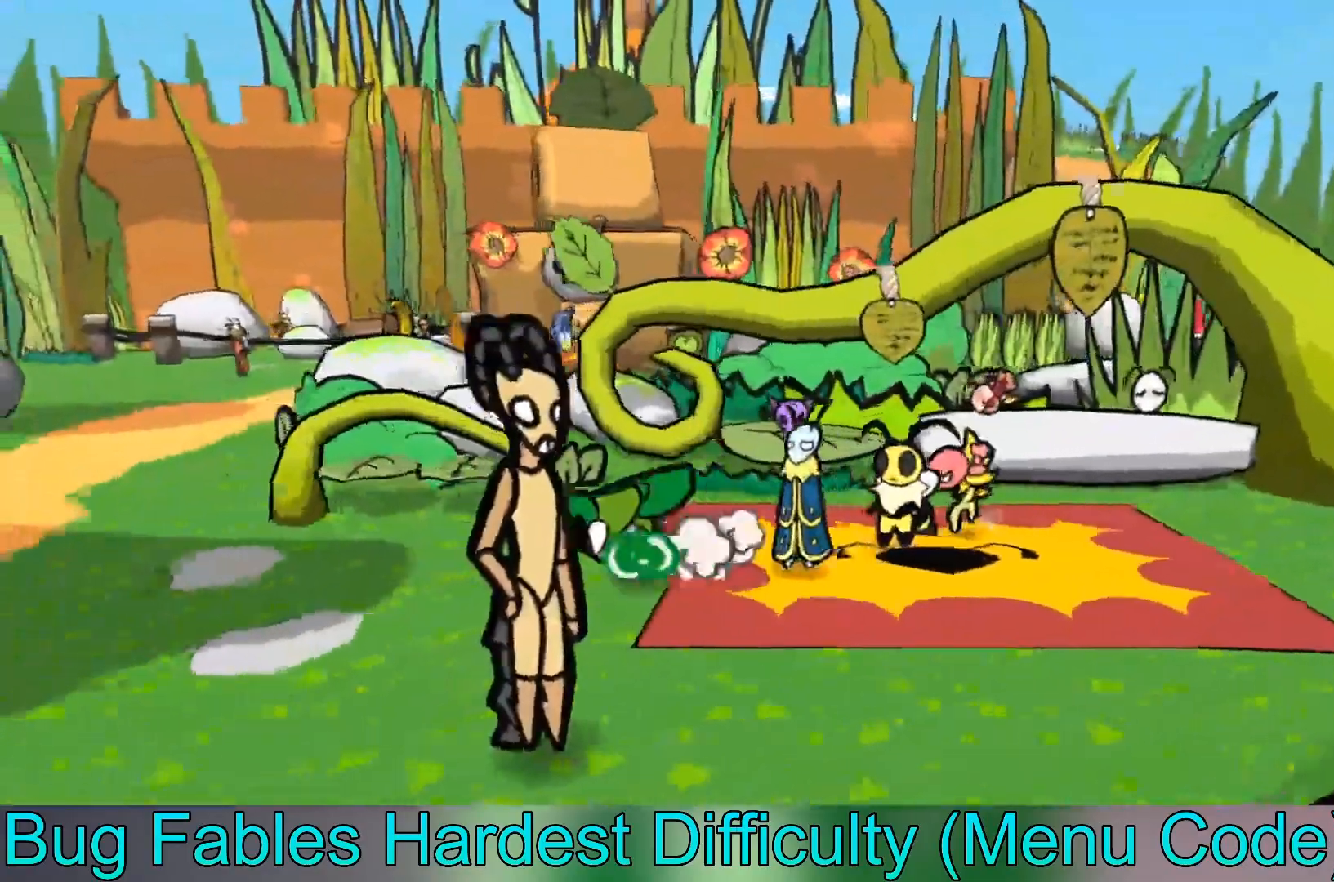
{"buttons": [], "left_stick": "up-left", "events": [[101, "left_stick", "up-left"]]}
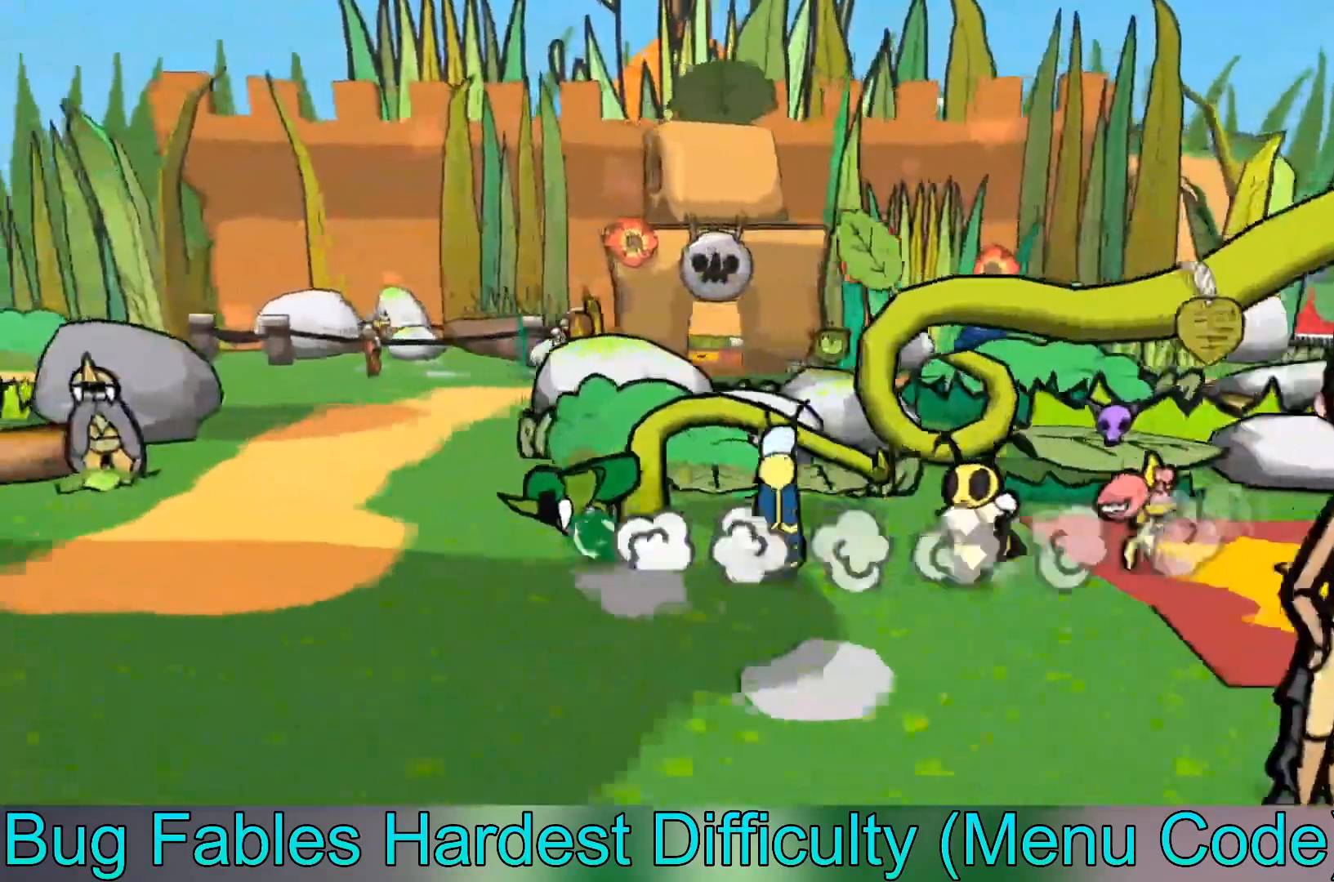
{"buttons": [], "left_stick": "up-left", "events": []}
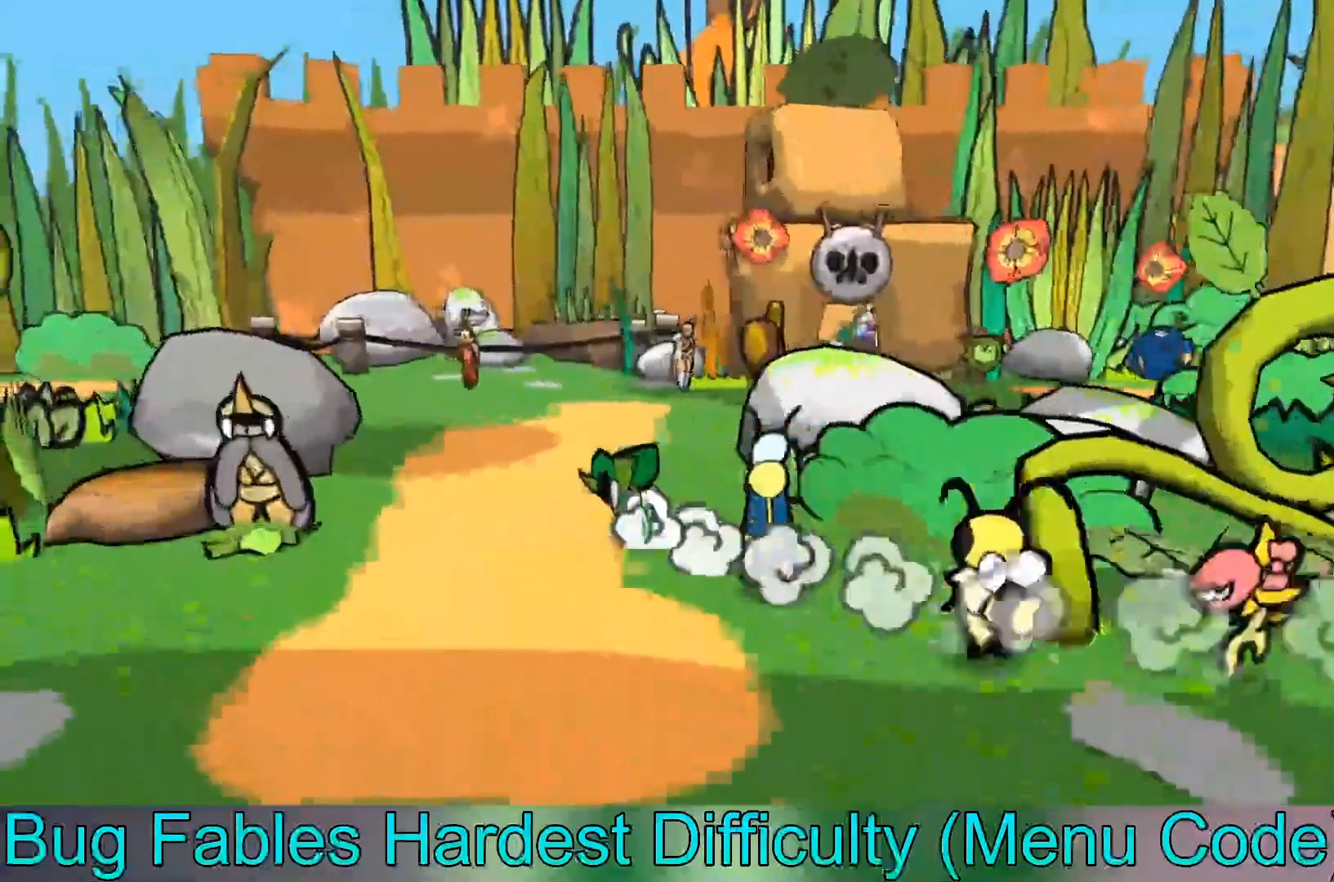
{"buttons": [], "left_stick": "up-left", "events": []}